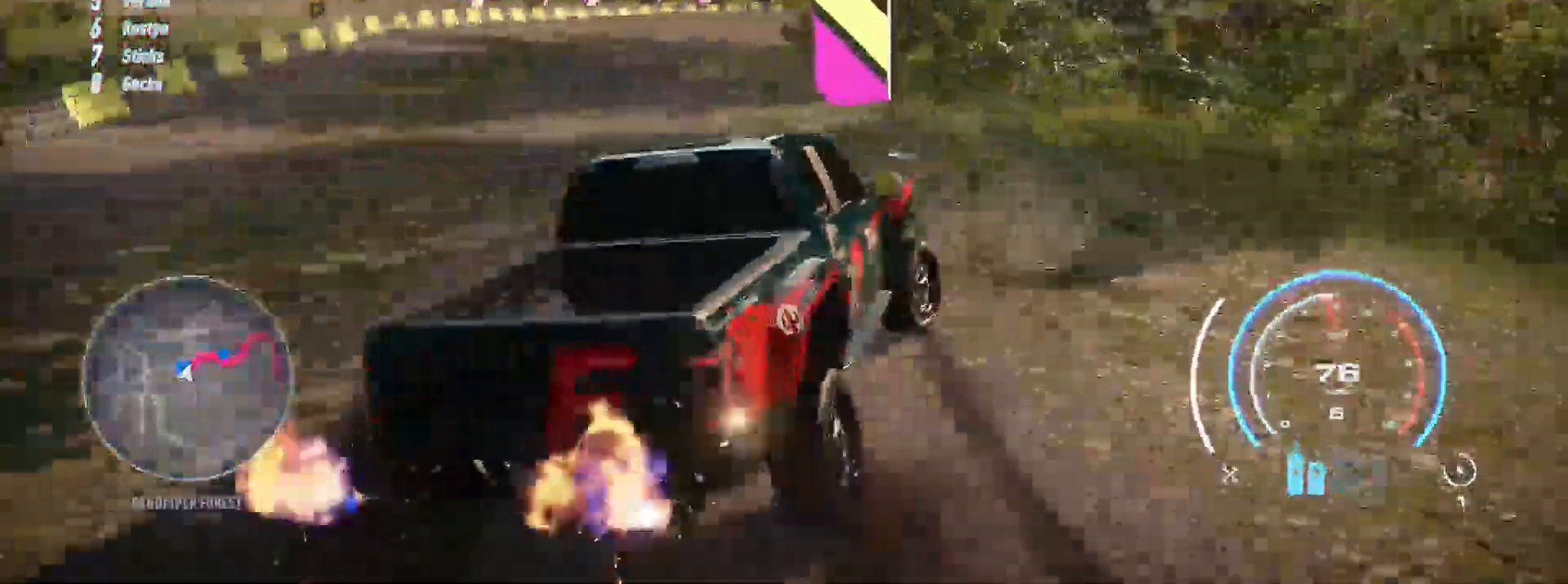
Gameplay with a controller (Xbox layout); each line is a JSON object with the inputs held at the frame after it. "events" lists button and stick changes between this image and that frame as [ms after this image, input, new state], when the widget could be followed in between. Not read: SELECT.
{"buttons": ["R2"], "left_stick": "right", "right_stick": "center", "events": [[217, "left_stick", "center"], [367, "left_stick", "right"]]}
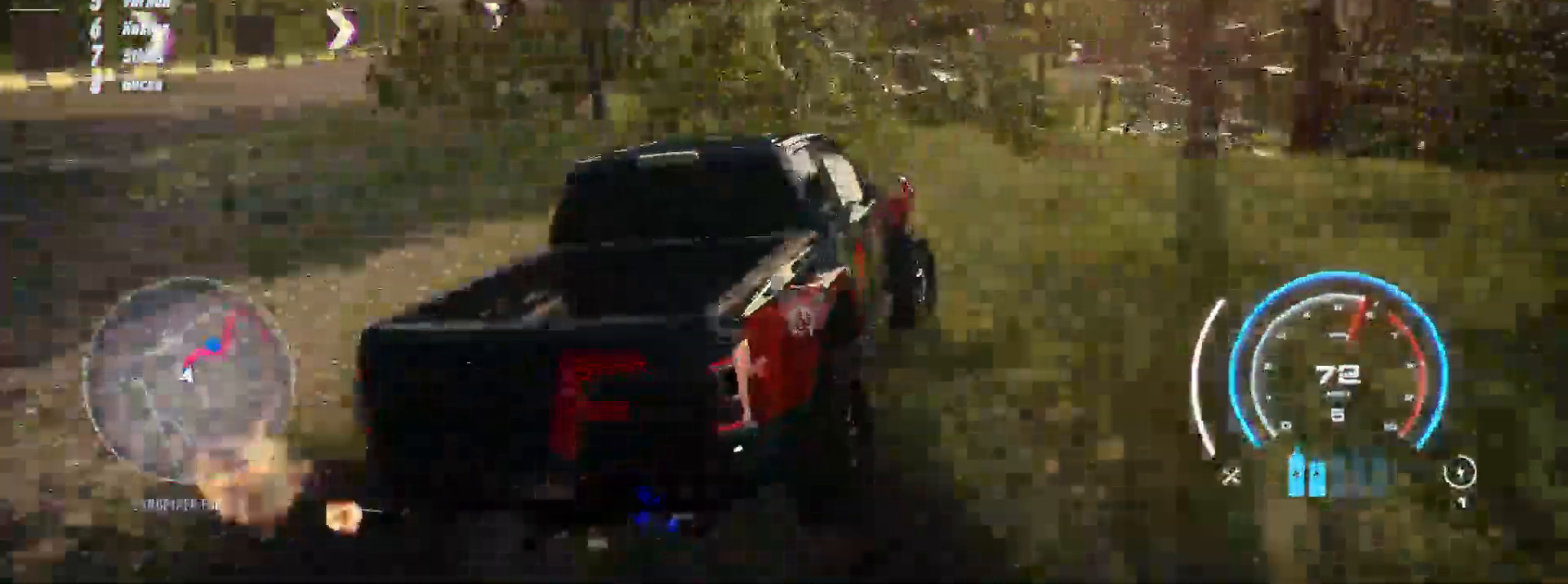
{"buttons": ["R2"], "left_stick": "up-left", "right_stick": "center", "events": [[17, "A", "down"], [17, "left_stick", "center"], [133, "A", "up"], [433, "left_stick", "up-left"]]}
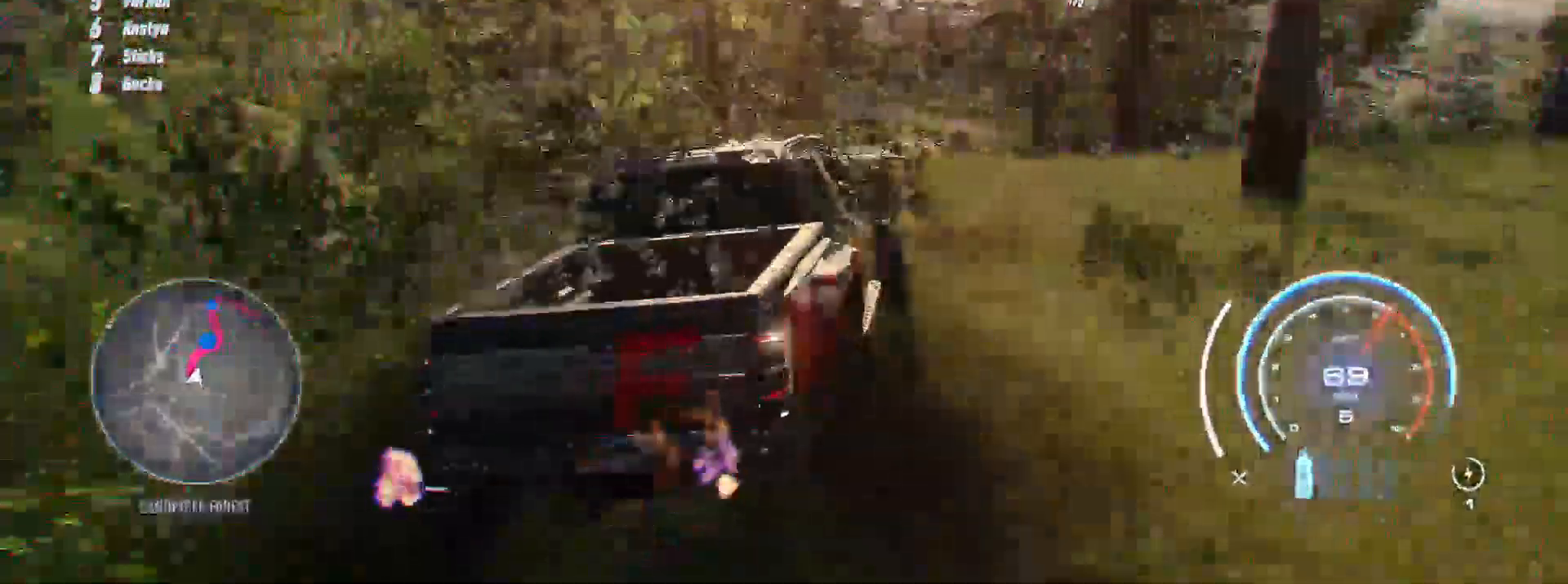
{"buttons": ["R2"], "left_stick": "up-left", "right_stick": "center", "events": [[167, "left_stick", "left"], [433, "left_stick", "up-left"]]}
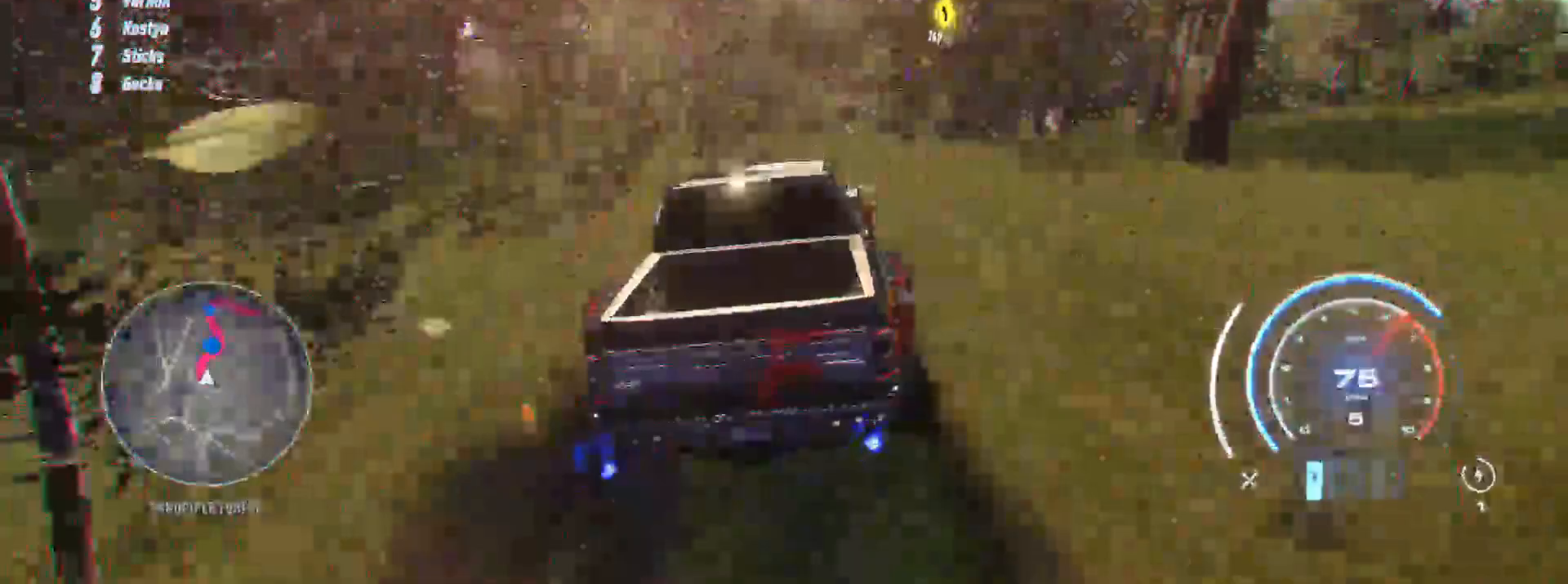
{"buttons": ["R2"], "left_stick": "center", "right_stick": "center", "events": [[200, "left_stick", "up-right"], [483, "left_stick", "center"]]}
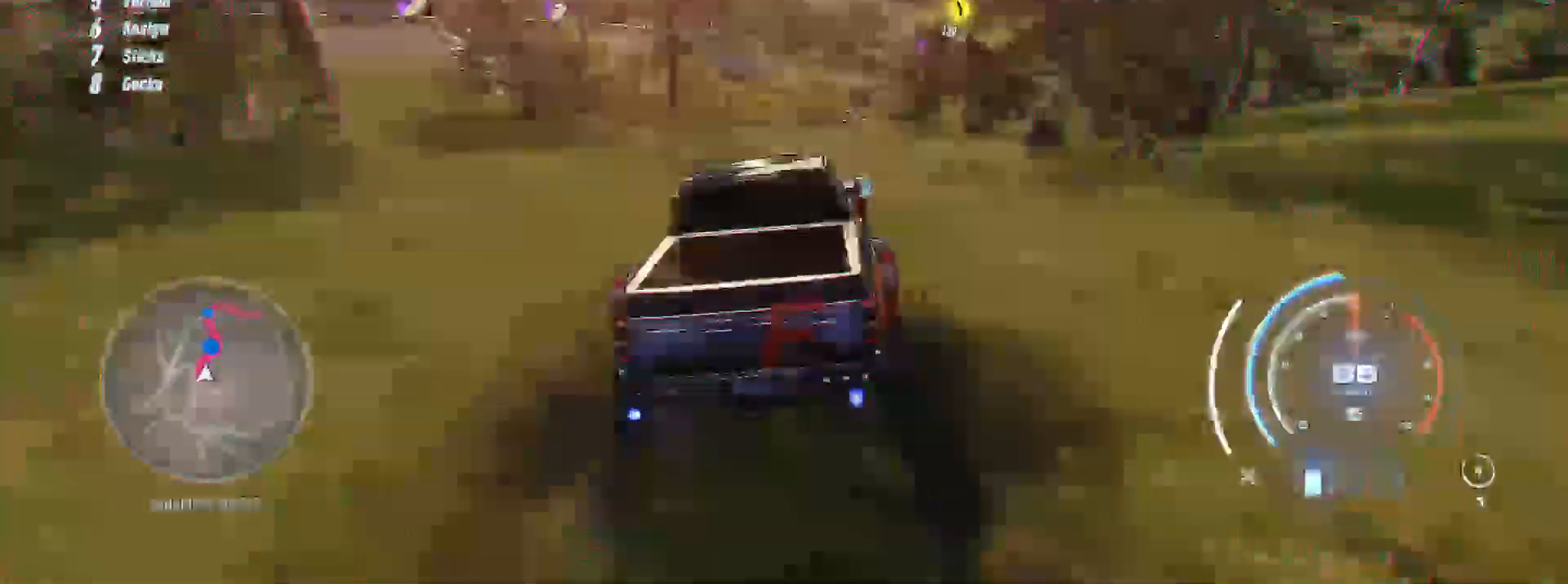
{"buttons": ["R2"], "left_stick": "center", "right_stick": "center", "events": [[167, "left_stick", "up-right"], [367, "left_stick", "center"]]}
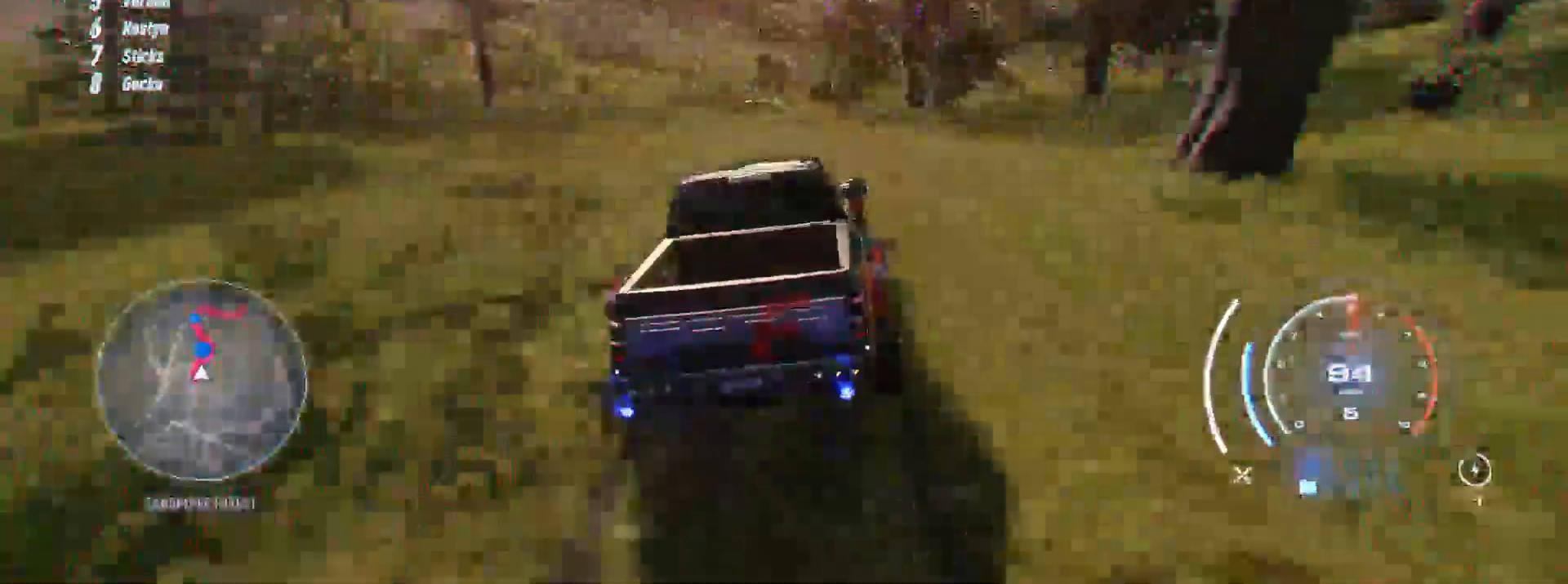
{"buttons": ["R2"], "left_stick": "up-right", "right_stick": "center", "events": [[133, "left_stick", "up-right"], [367, "left_stick", "center"], [500, "left_stick", "up-right"]]}
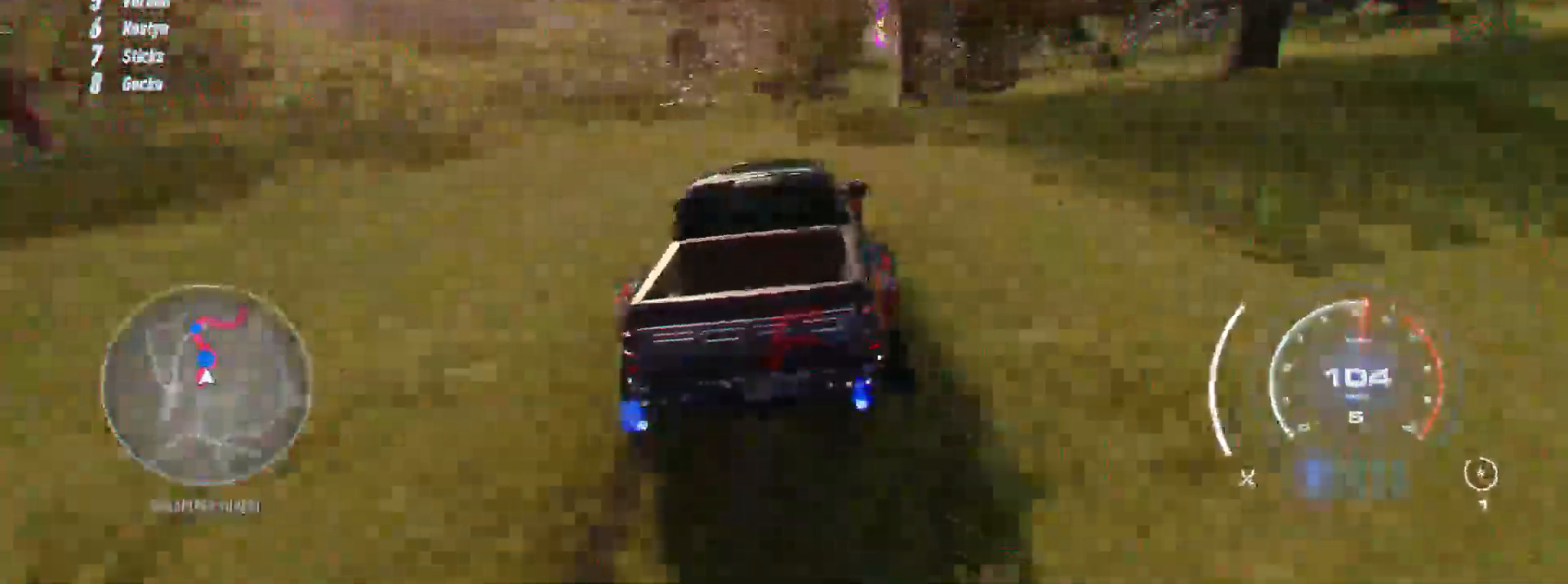
{"buttons": ["R2"], "left_stick": "center", "right_stick": "center", "events": [[17, "left_stick", "right"], [133, "left_stick", "center"], [367, "left_stick", "right"], [483, "left_stick", "center"]]}
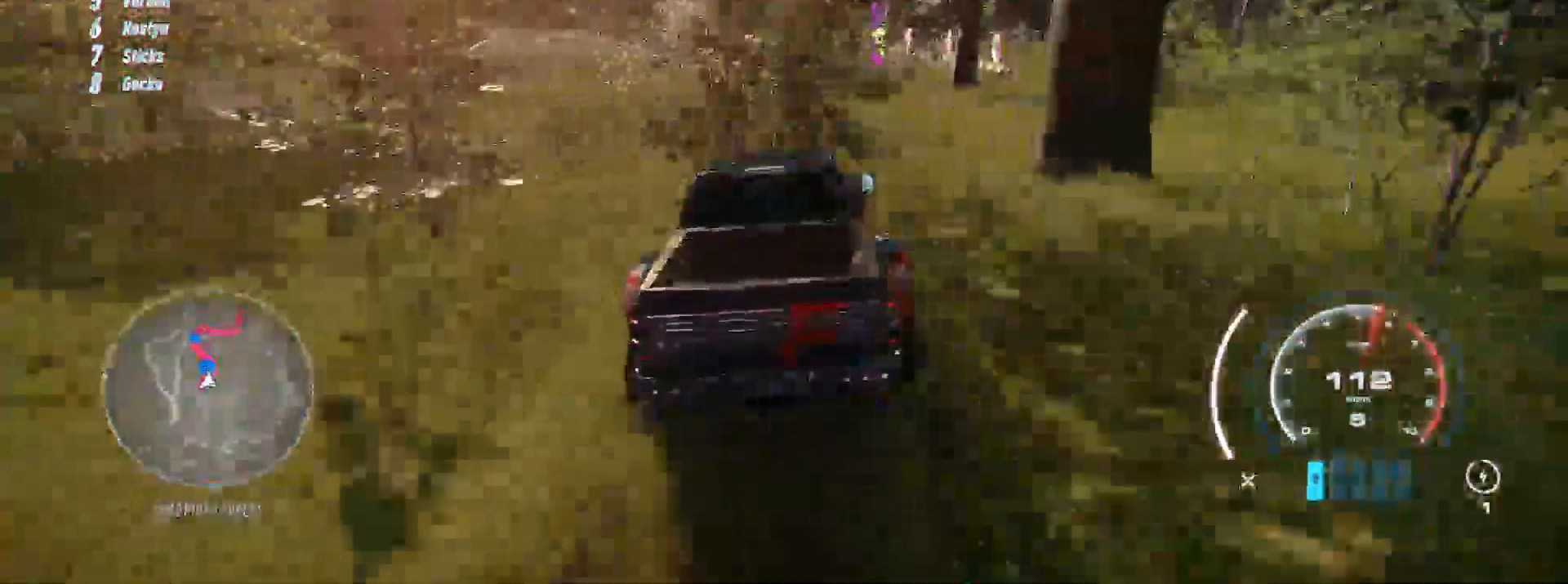
{"buttons": ["R2"], "left_stick": "left", "right_stick": "center", "events": [[300, "left_stick", "left"]]}
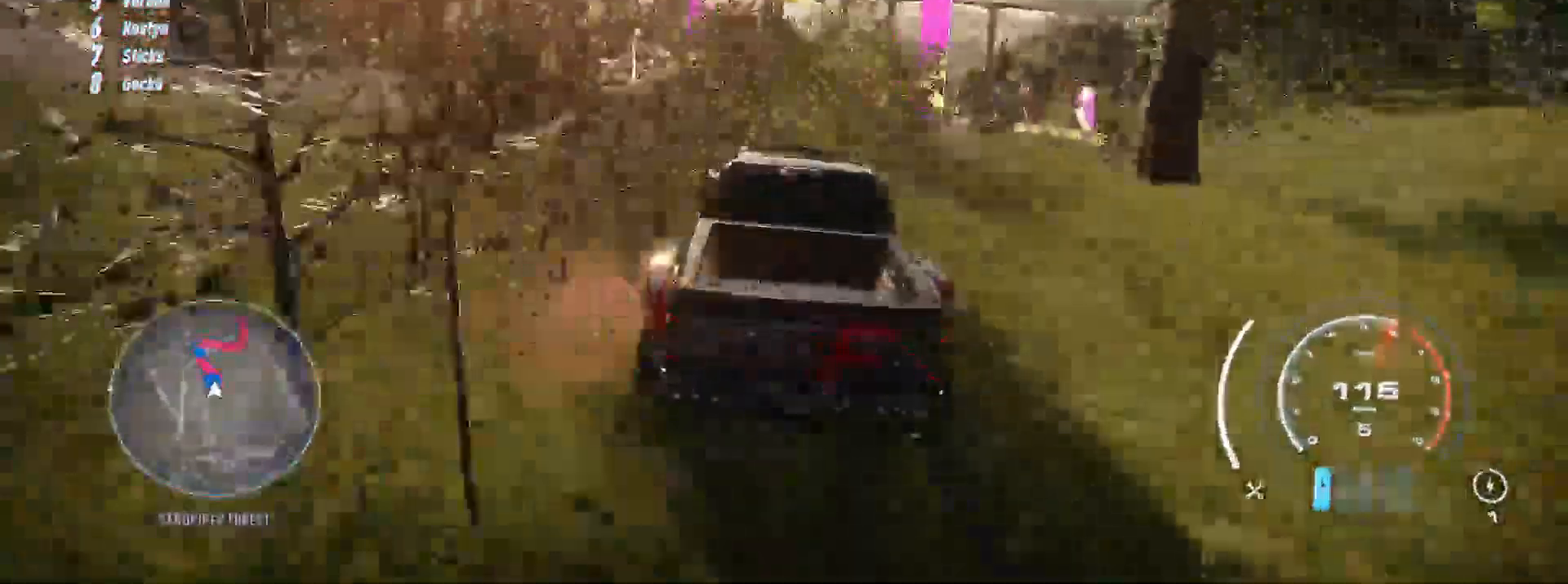
{"buttons": ["R2"], "left_stick": "left", "right_stick": "center", "events": []}